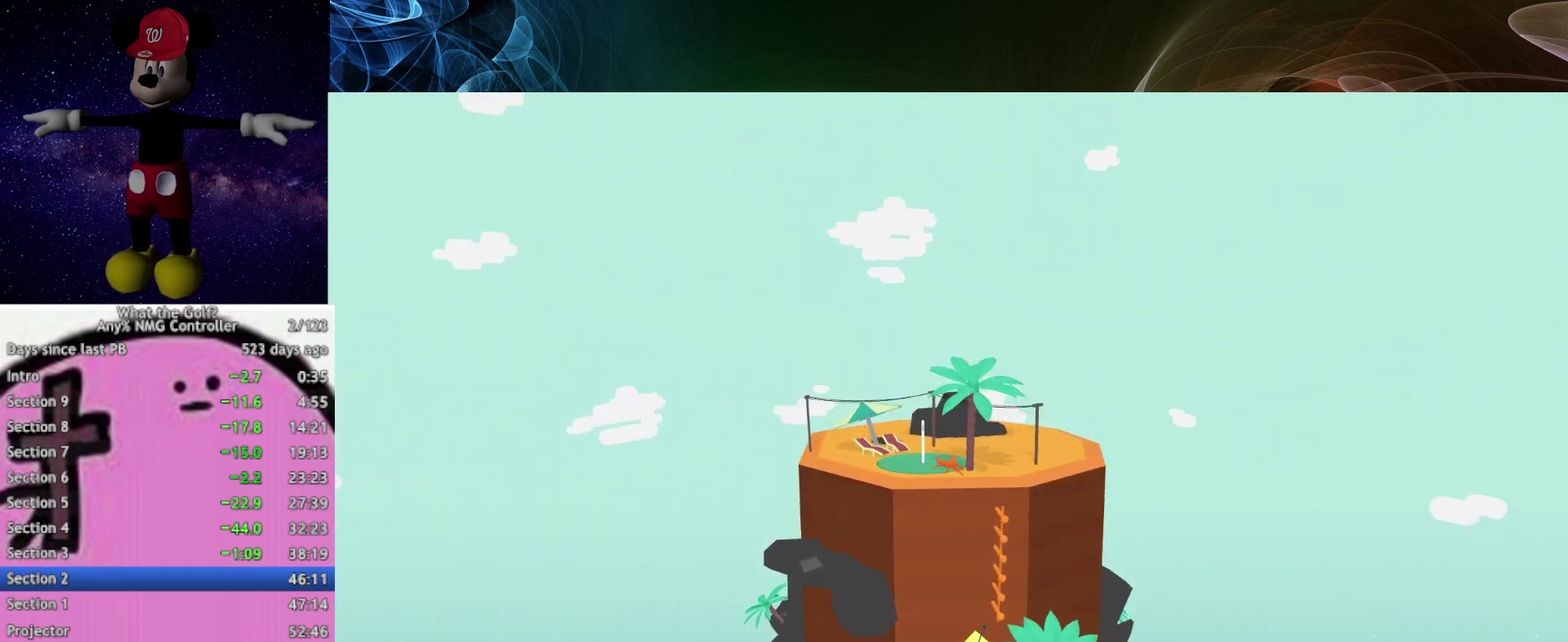
Gameplay with a controller (Xbox layout); each line is a JSON object with the inputs held at the frame after it. "events" lists button and stick changes between this image and that frame as [ms after this image, input, new state], when the widget could be followed in between.
{"buttons": ["A"], "left_stick": "down", "right_stick": "center", "events": [[267, "left_stick", "left"], [333, "left_stick", "down-left"], [467, "A", "down"], [467, "left_stick", "down"]]}
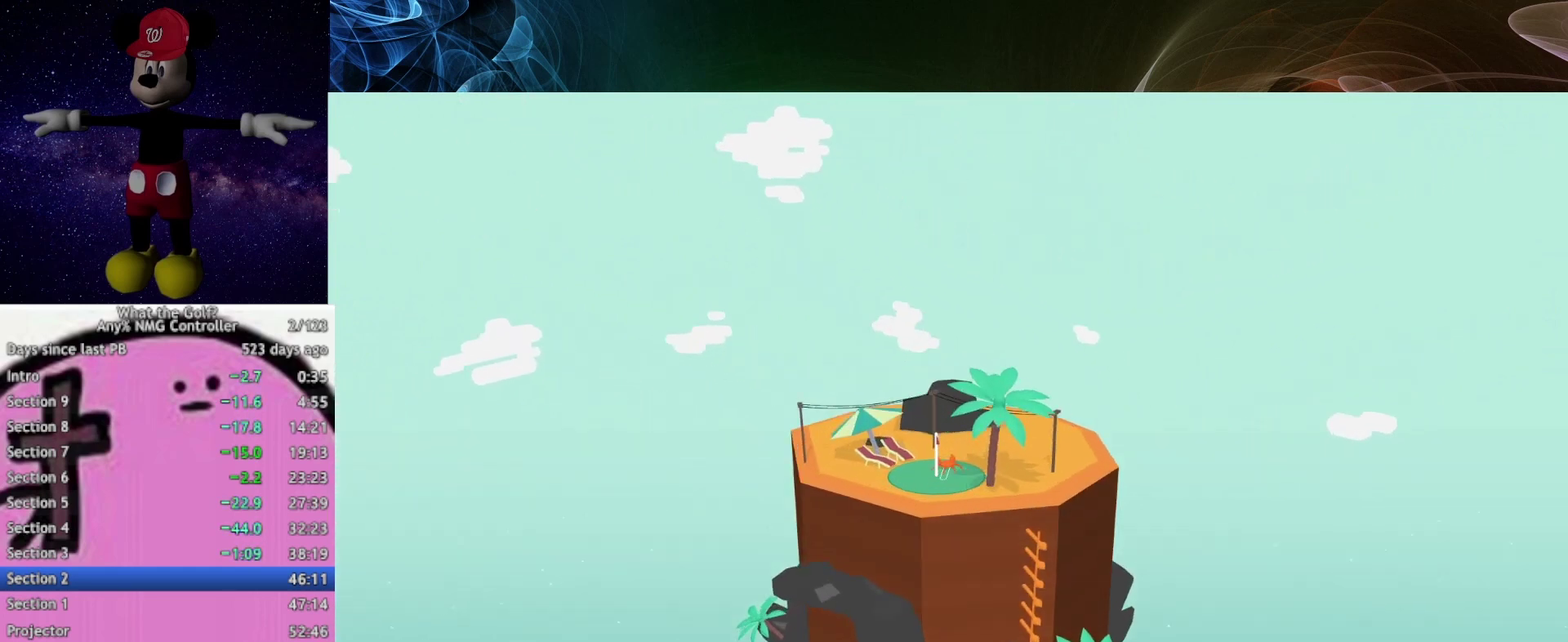
{"buttons": [], "left_stick": "down-left", "right_stick": "center", "events": [[33, "A", "up"], [133, "left_stick", "down-left"]]}
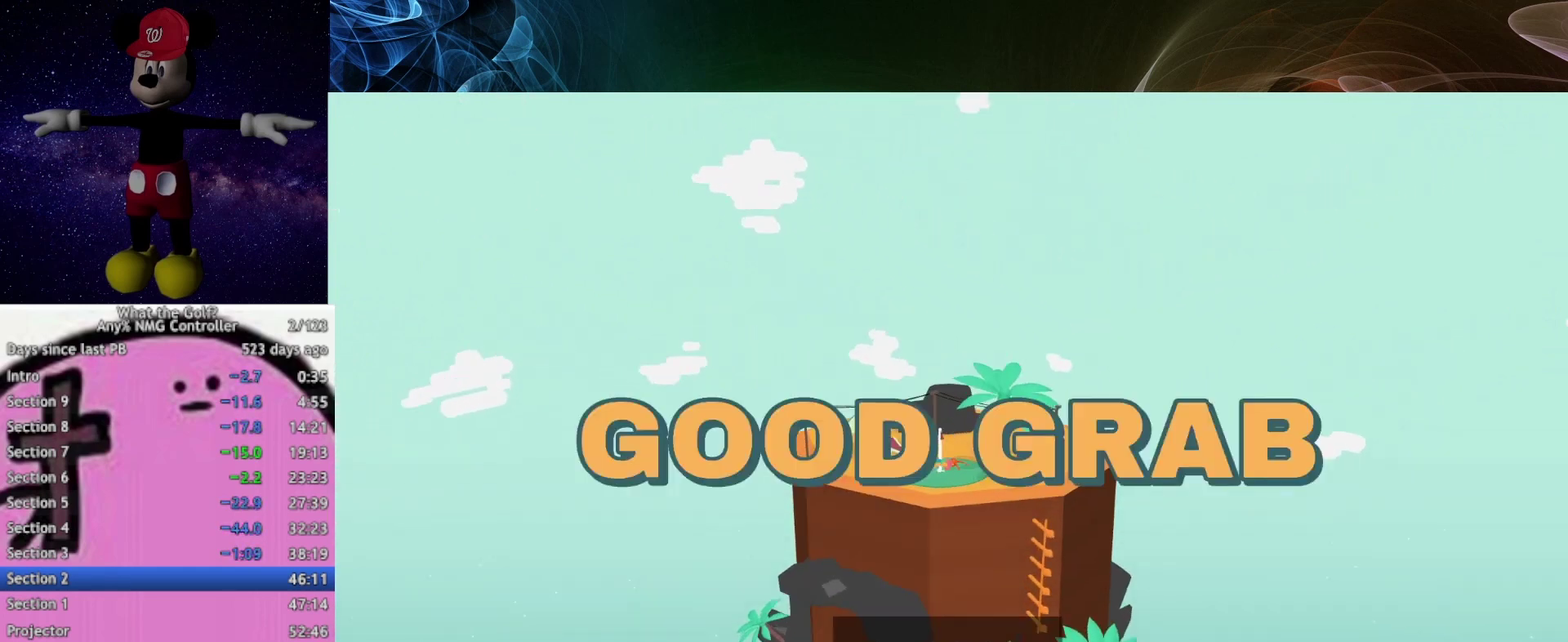
{"buttons": [], "left_stick": "center", "right_stick": "center", "events": [[333, "left_stick", "center"]]}
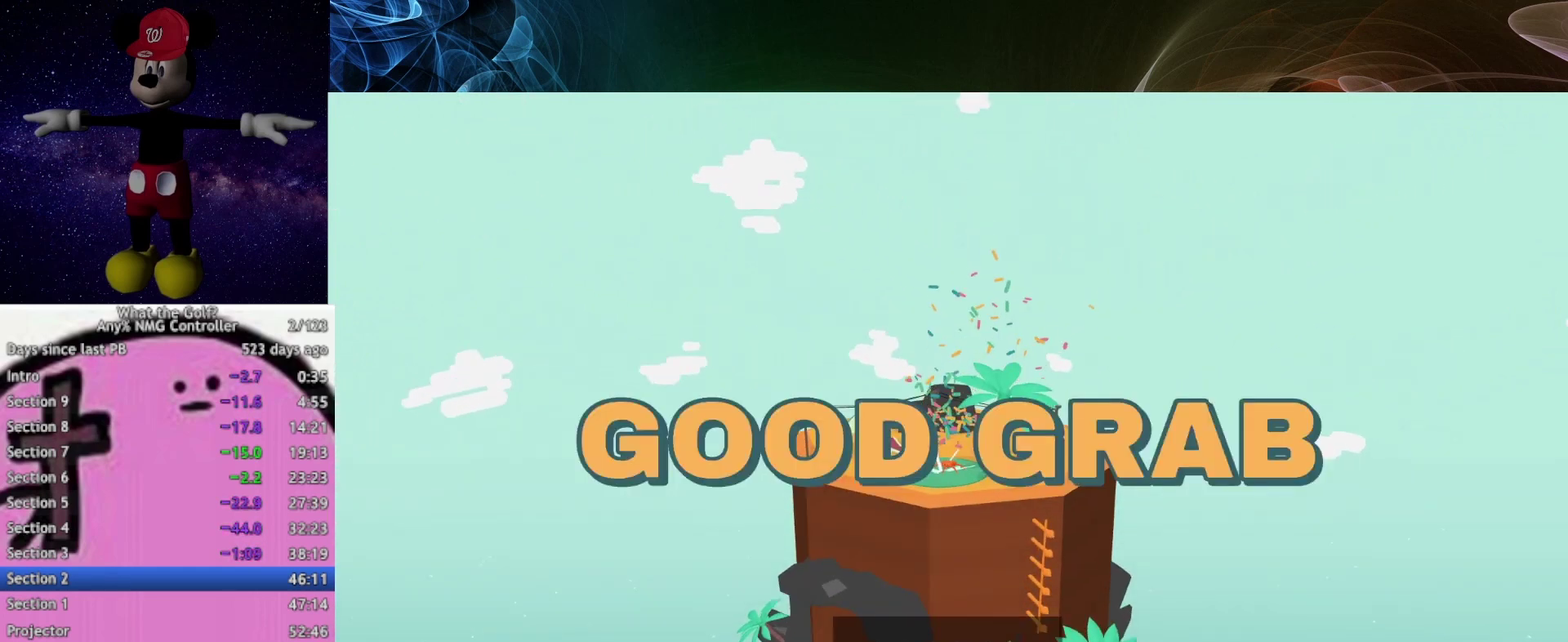
{"buttons": [], "left_stick": "center", "right_stick": "center", "events": []}
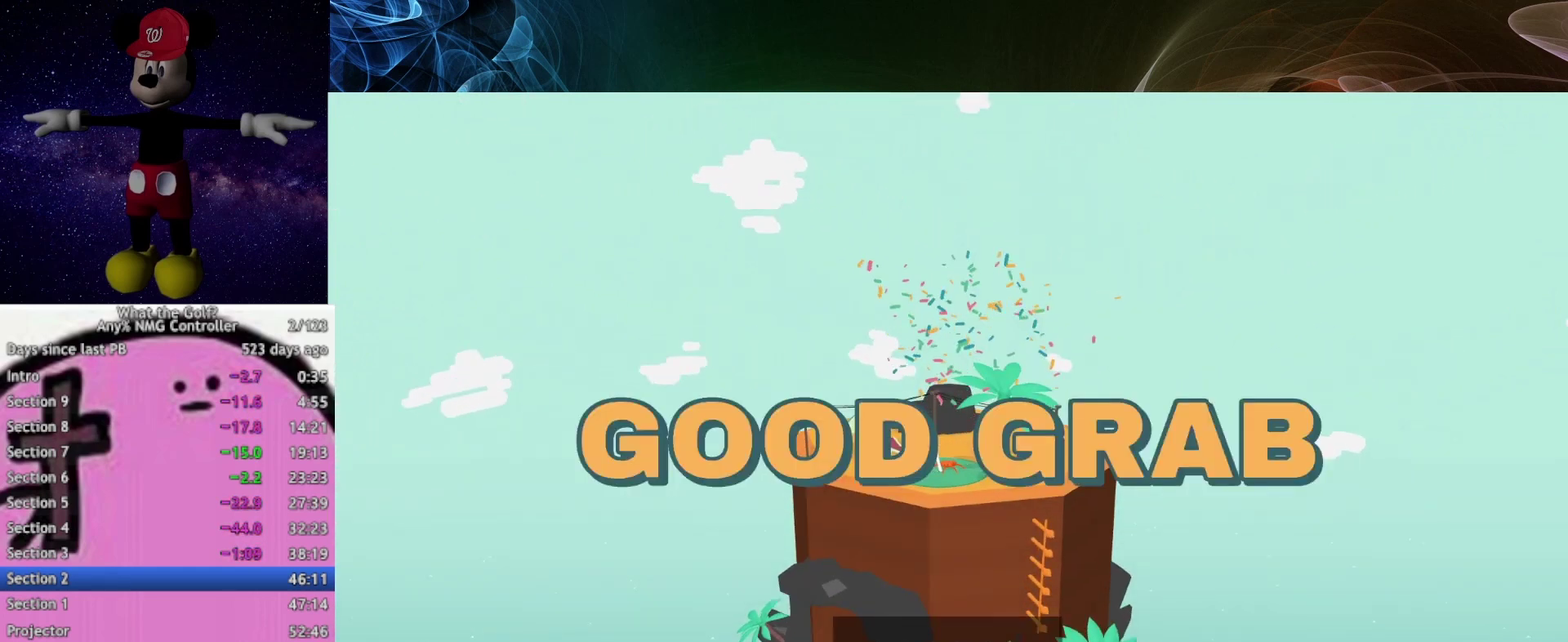
{"buttons": [], "left_stick": "center", "right_stick": "center", "events": []}
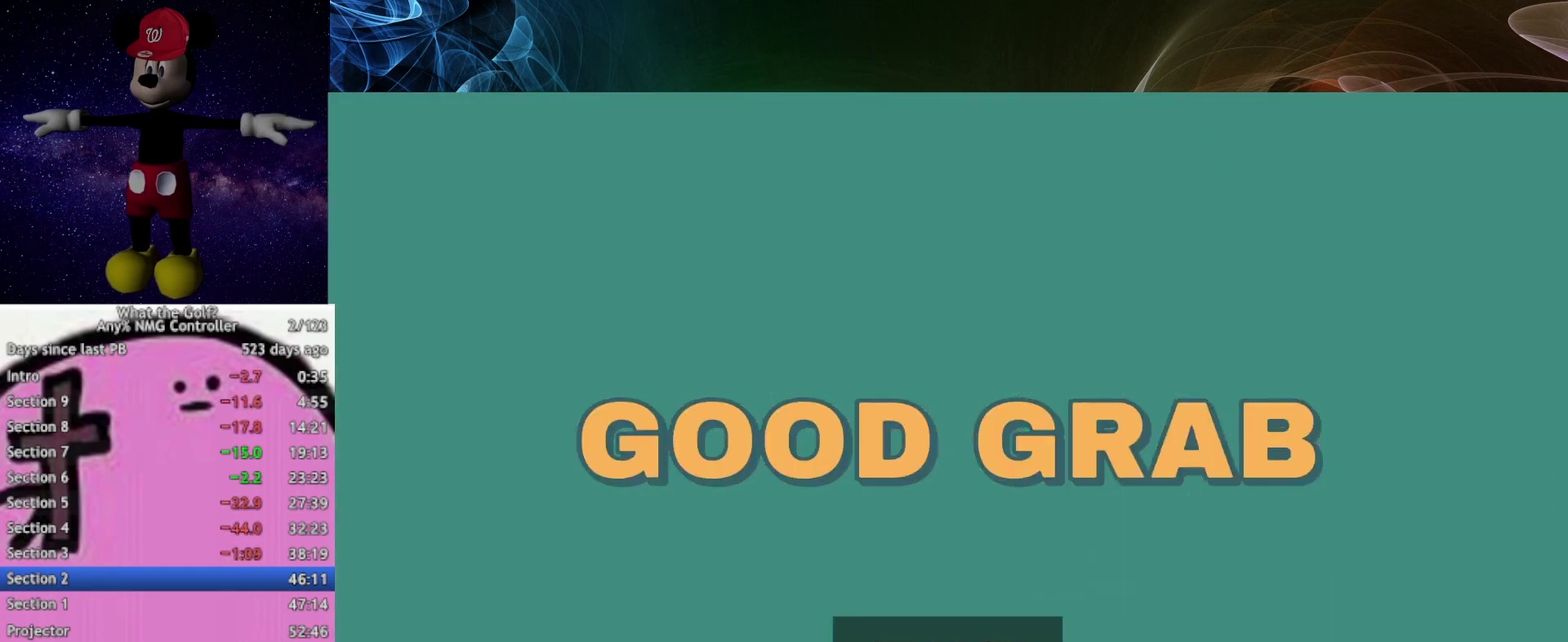
{"buttons": [], "left_stick": "center", "right_stick": "center", "events": []}
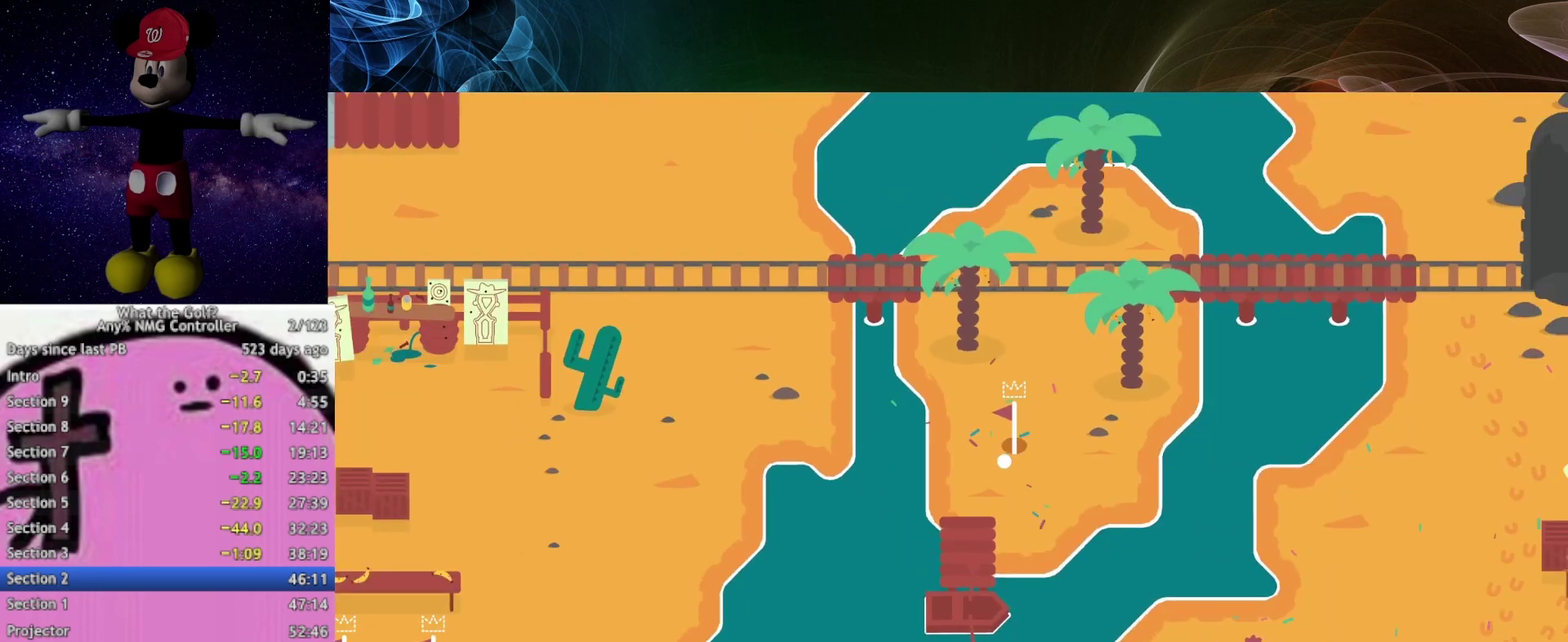
{"buttons": [], "left_stick": "center", "right_stick": "center", "events": []}
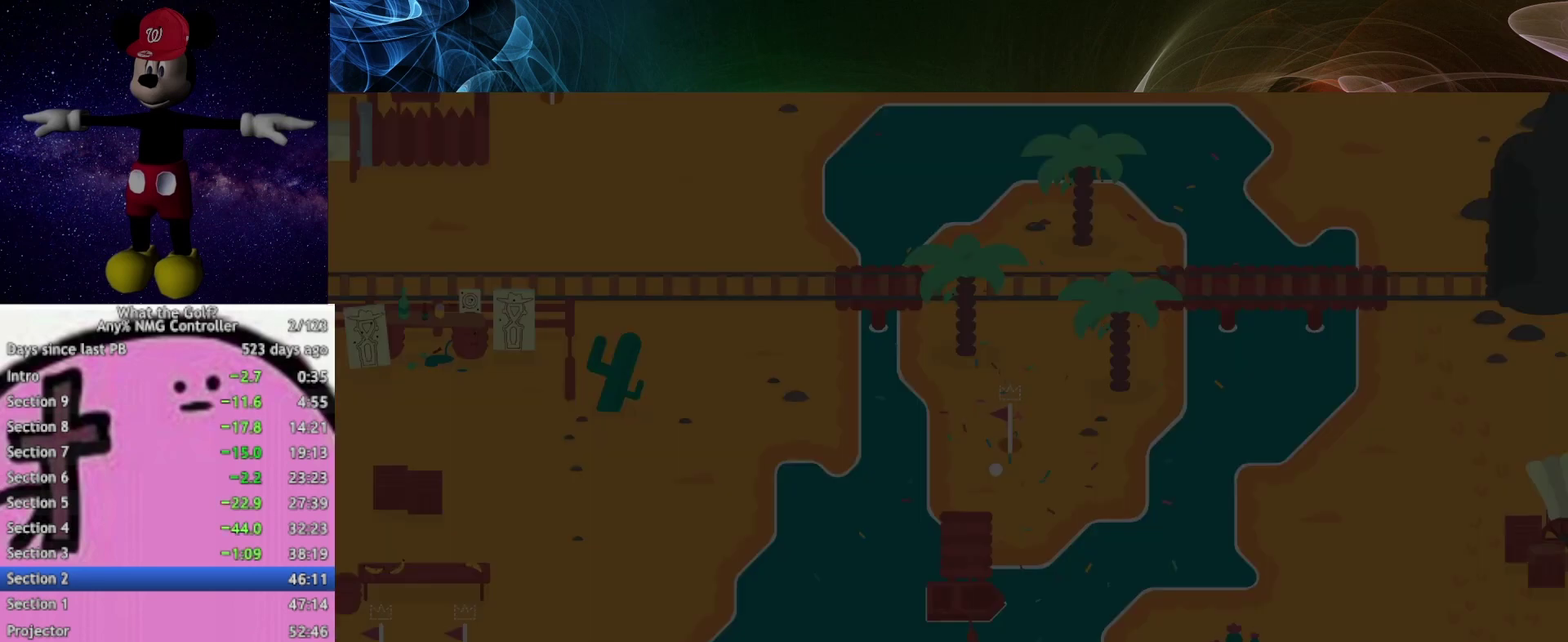
{"buttons": [], "left_stick": "down", "right_stick": "center", "events": [[433, "left_stick", "down"]]}
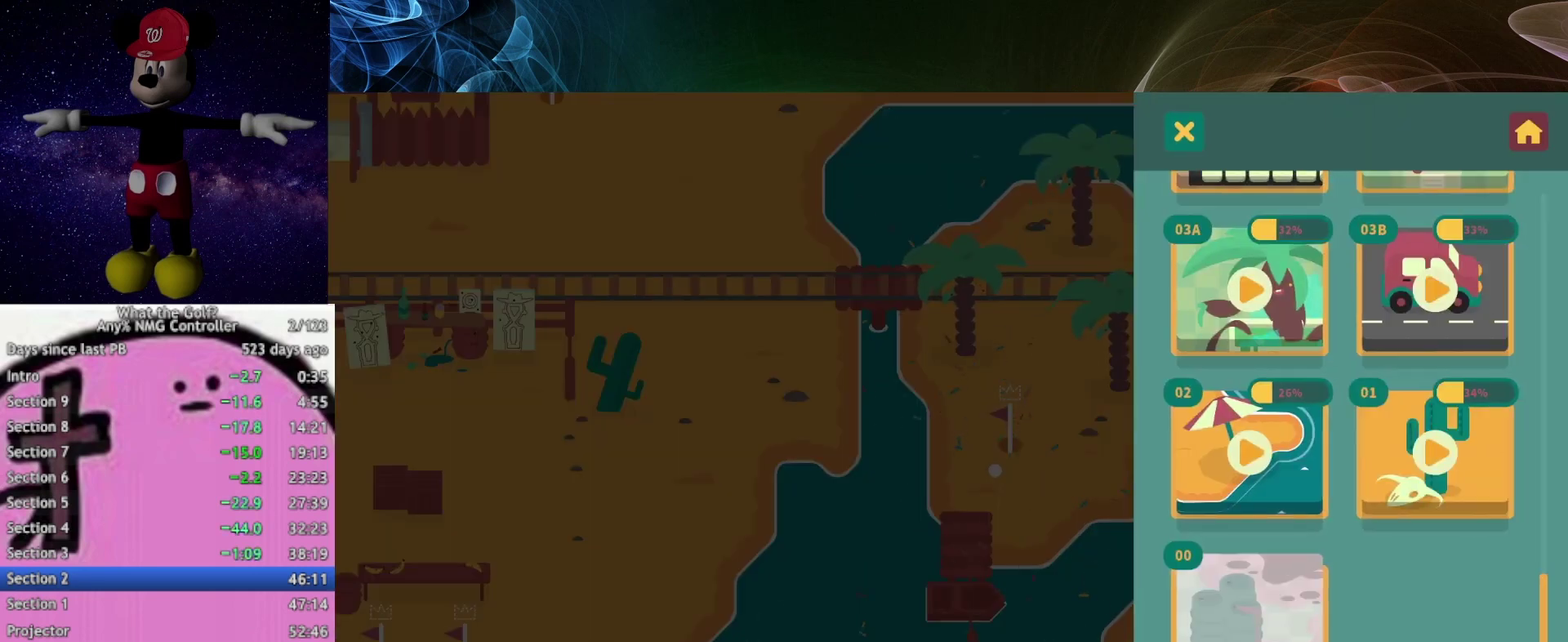
{"buttons": [], "left_stick": "center", "right_stick": "center", "events": [[67, "left_stick", "center"], [267, "left_stick", "down-left"], [333, "left_stick", "center"]]}
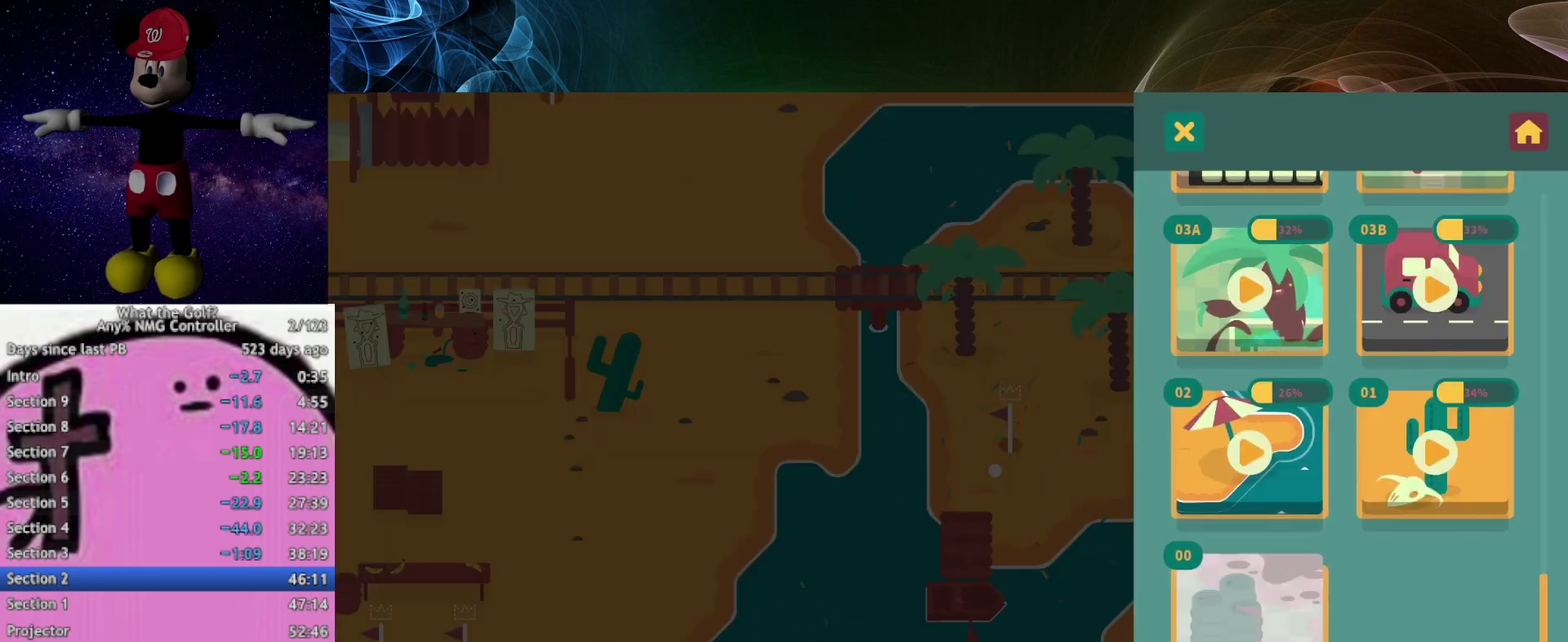
{"buttons": [], "left_stick": "center", "right_stick": "center", "events": [[33, "A", "down"], [133, "A", "up"]]}
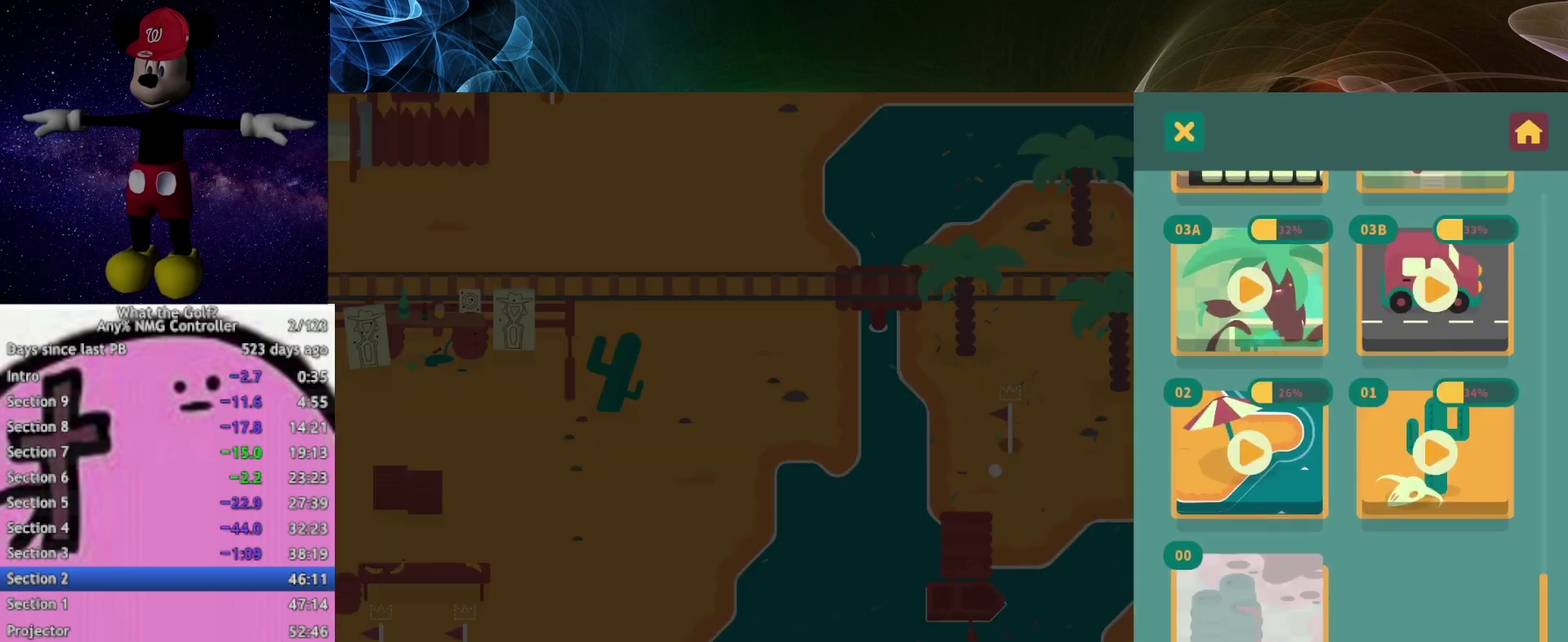
{"buttons": [], "left_stick": "down-left", "right_stick": "center", "events": [[367, "left_stick", "down"], [433, "left_stick", "down-left"]]}
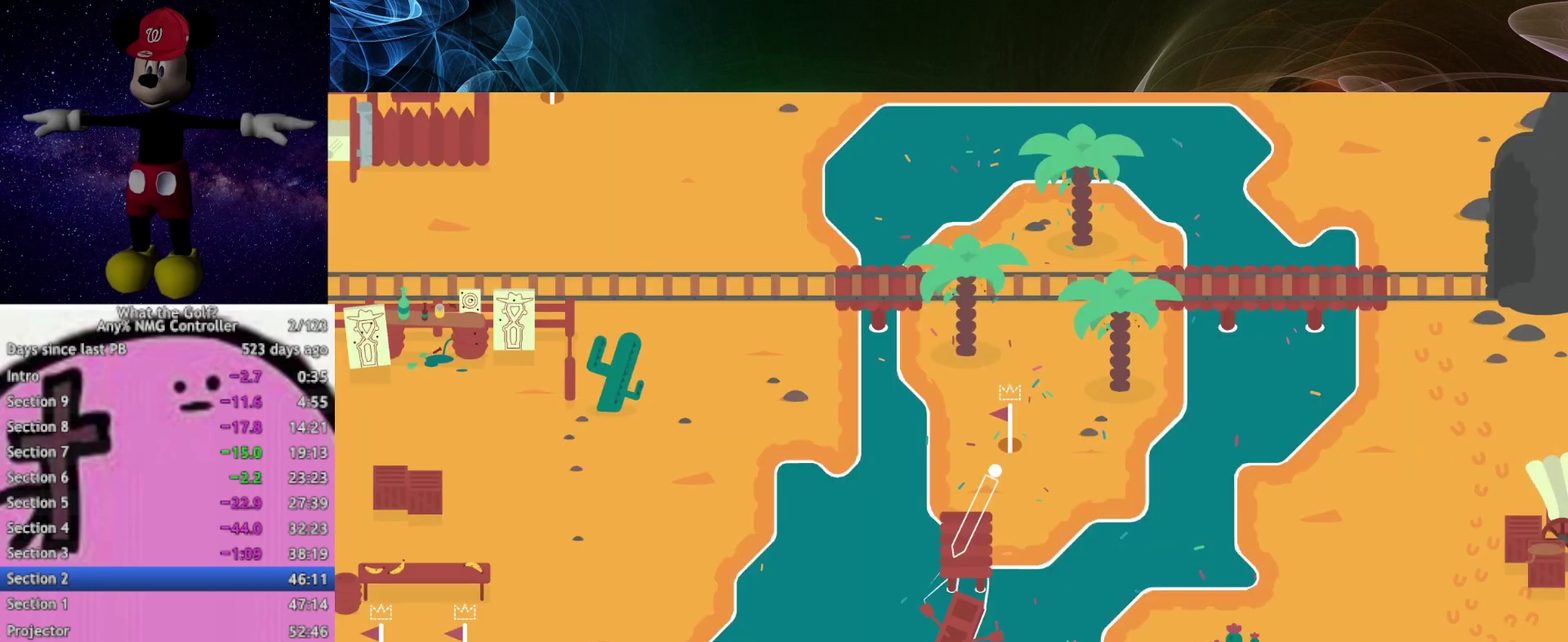
{"buttons": [], "left_stick": "down", "right_stick": "center", "events": [[67, "A", "down"], [133, "A", "up"], [267, "left_stick", "down"]]}
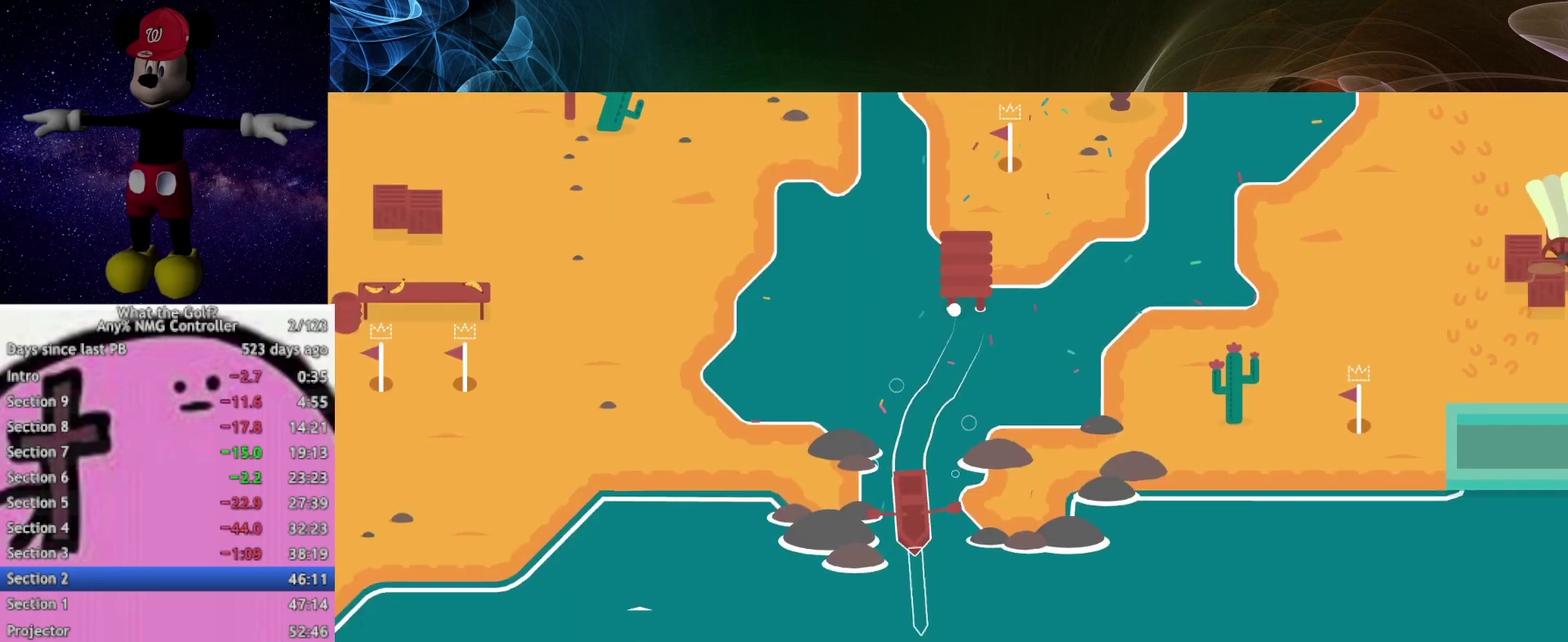
{"buttons": [], "left_stick": "down-left", "right_stick": "center", "events": [[133, "left_stick", "down-left"]]}
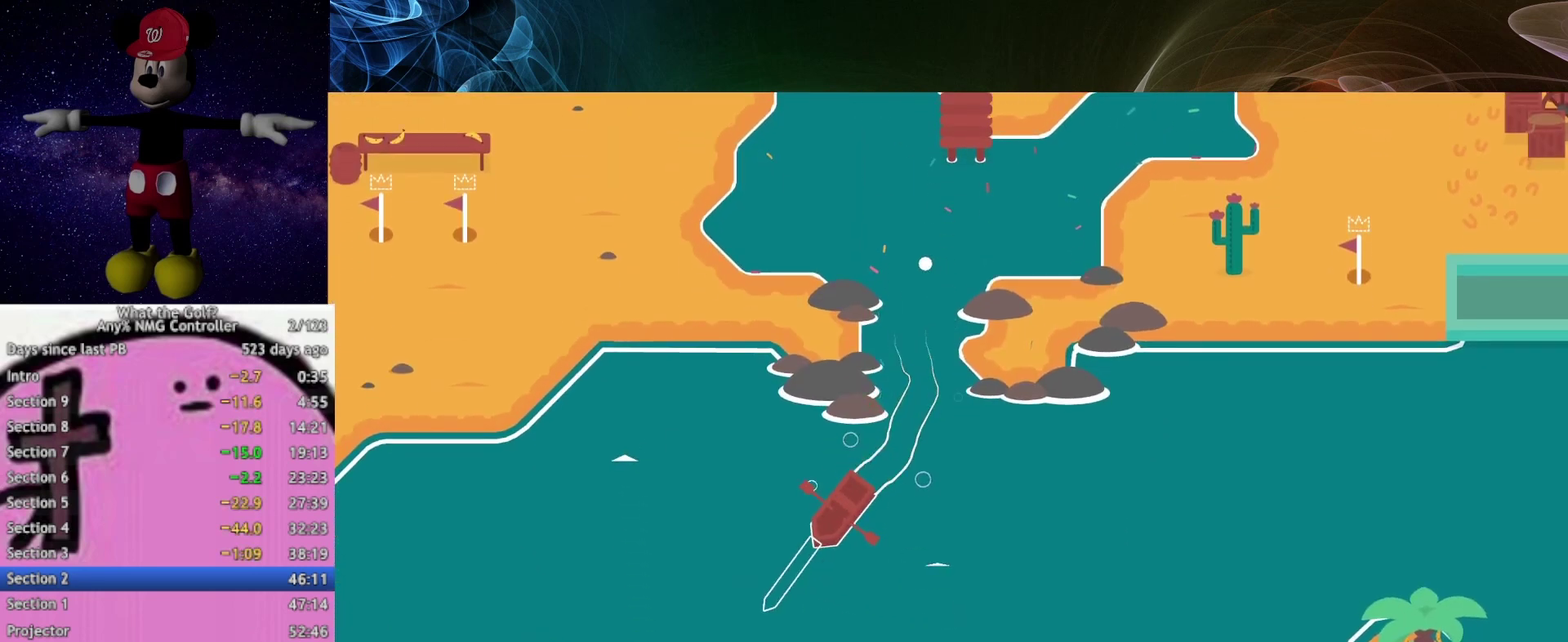
{"buttons": [], "left_stick": "down-left", "right_stick": "center", "events": [[67, "left_stick", "down"], [167, "left_stick", "down-left"]]}
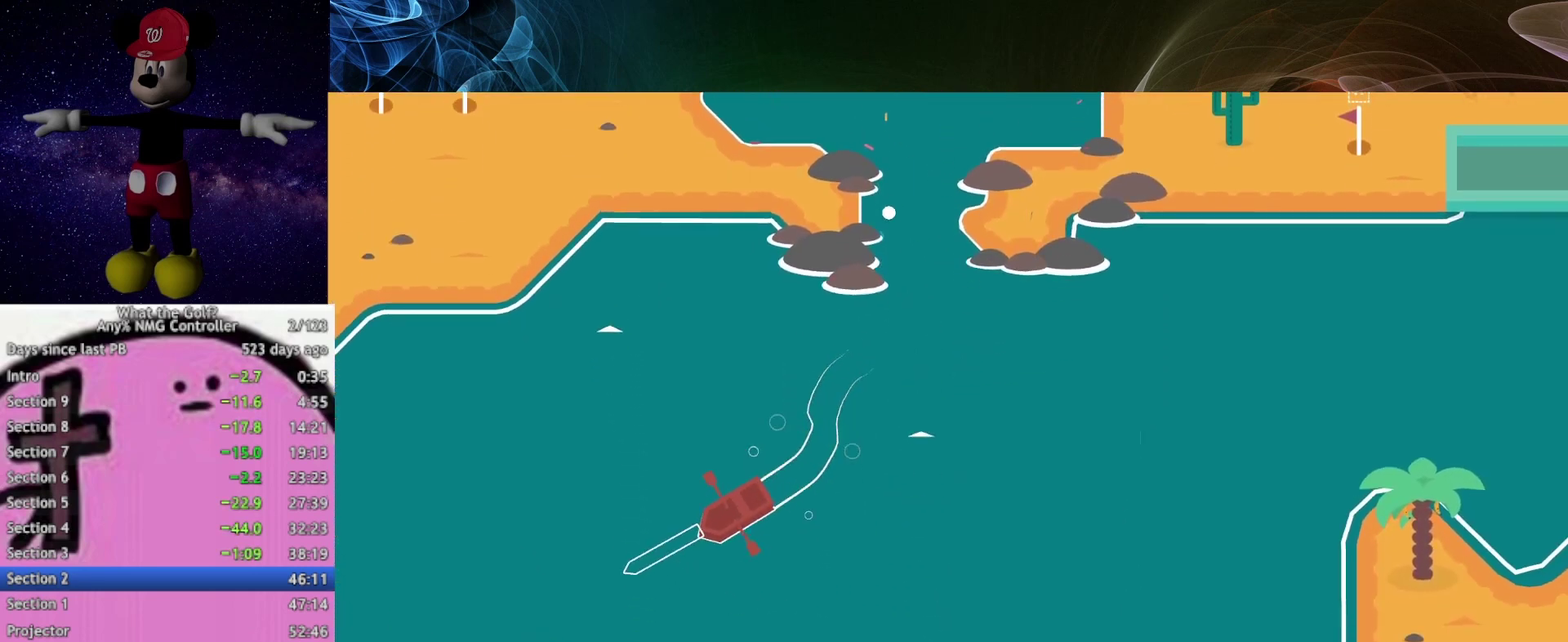
{"buttons": [], "left_stick": "down-left", "right_stick": "center", "events": []}